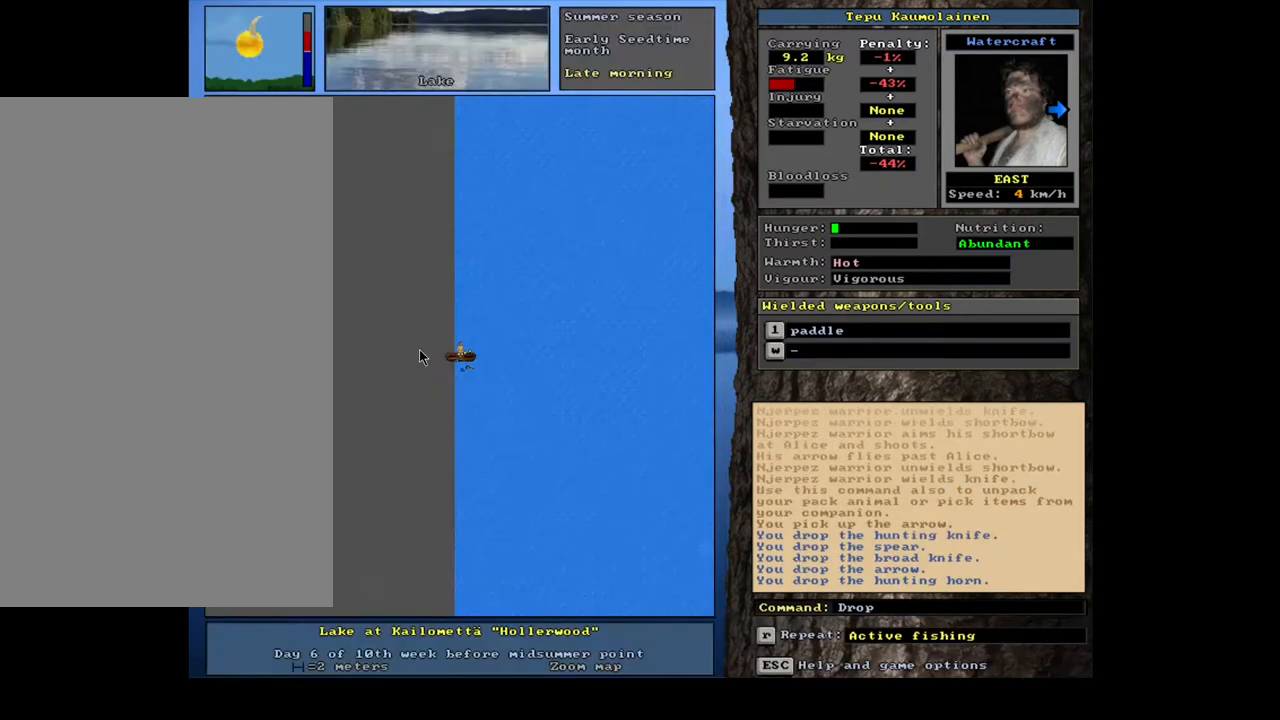
Gameplay with keyboard and mouse; each line is a JSON object with the keys and mouse buttons held at the frame after it. "events" lists presses ("down") and releases ("up") of ".", "/", "0", "1", "2", "3", "4", "5", "6", "7", "8", "9", "a", "alt_l", "alt_r", "b", "backslash", "backspace", "c", "caps_lock", "comma", "ctrl_l", "ctrl_r", "d", "down", "e", "equals", "escape", "f", "f1", "f10", "f11", "f12", "f2", "f3", "f4", "f5", "f6", "f7", "f8", "f9", "g", "h", "i", "j", "k", "l", "lbracket", "left", "m", "minus", "n", "num0", "num1", "num2", "num3", "num4", "num5", "num6", "num7", "num8", "num9", "o", "p", "q", "quote", "r", "rbracket", "return", "right", "s", "semicolon", "shift_l", "shift_r", "space", "super", "t", "tab", "tilde", "u", "up", "v", "w", "x", "y", "z", "mouse_left", "mouse_wheel", "mouse_right", "mouse_mb4" and "mouse_mb5" between this image and that frame as [ms after this image, input, new state], when the widget could be followed in between. "mouse_left", "mouse_wheel", "mouse_right", "mouse_mb4", "mouse_mb5" = the "left", "wheel", "right", "mb4", "mb5" buttons of the "mouse" list. No other keys are recorded. "wheel" means that the mouse wheel is clicked or scrolled. Mouse movement is not recorded. Not read: other_keys.
{"keys": [], "mouse": [], "events": [[217, "ctrl_l", "down"], [267, "ctrl_l", "up"]]}
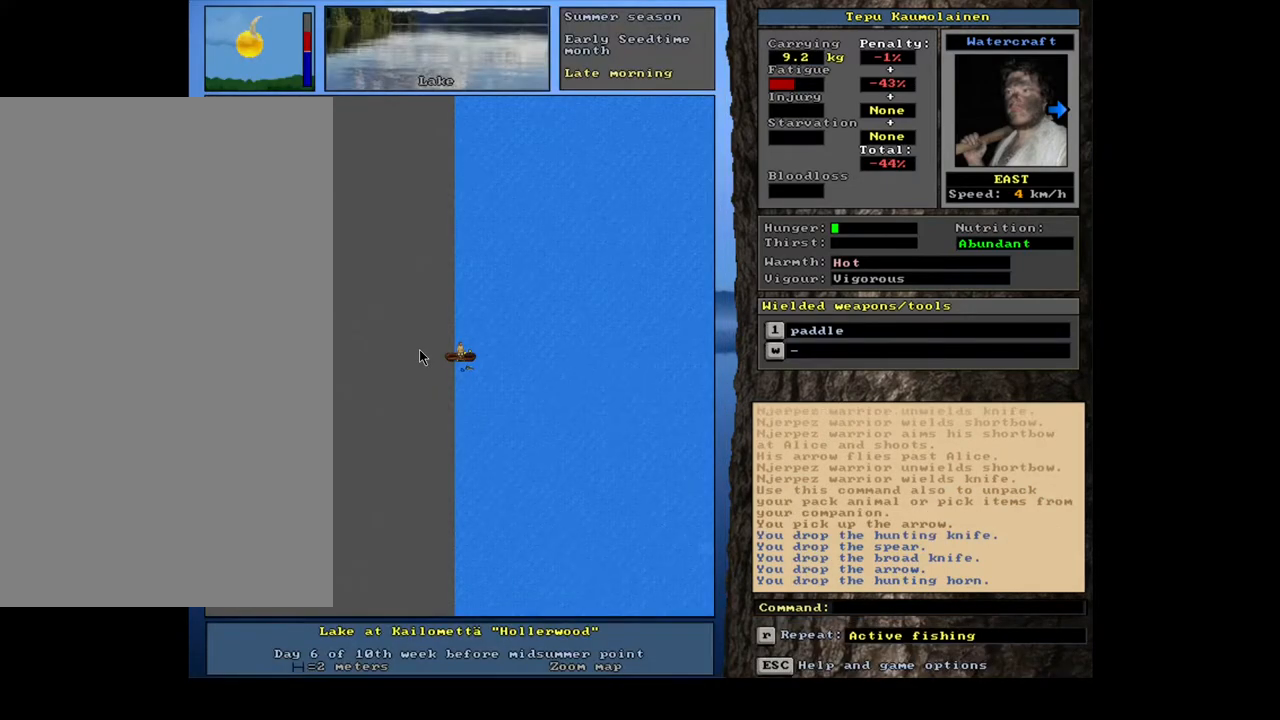
{"keys": [], "mouse": [], "events": [[333, "f3", "down"], [433, "f3", "up"]]}
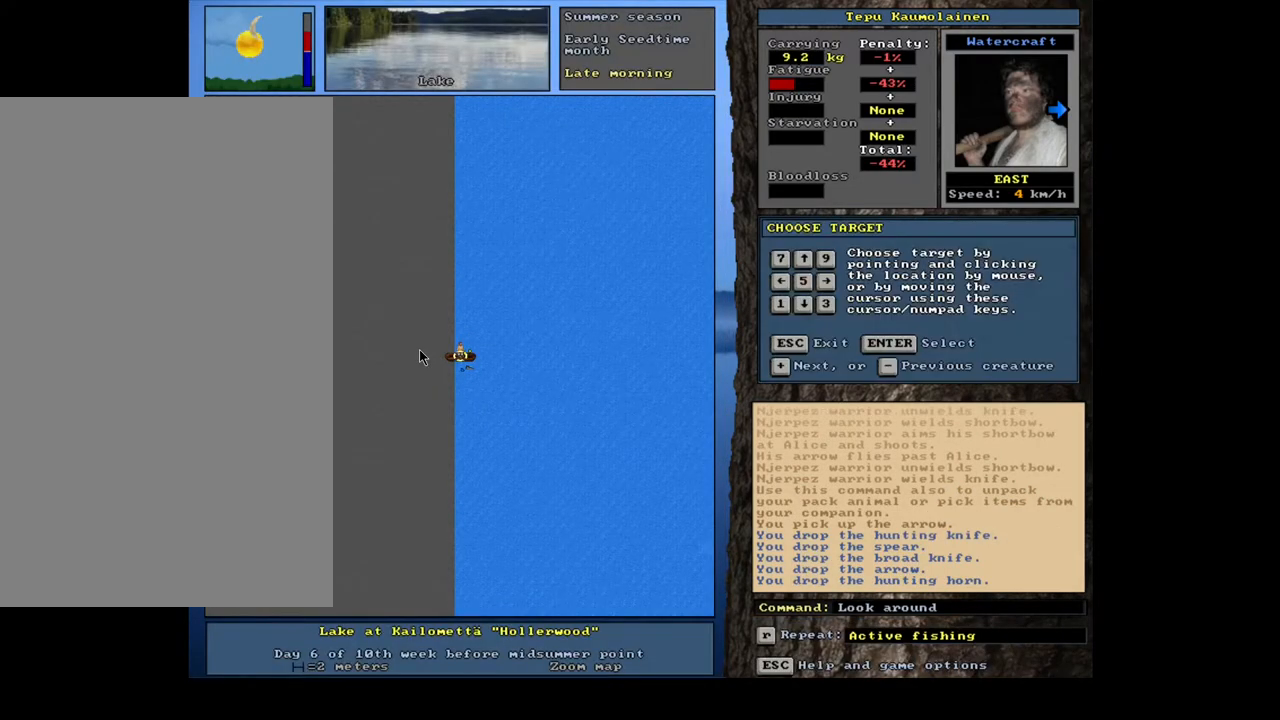
{"keys": [], "mouse": [], "events": [[17, "num2", "down"], [100, "num2", "up"], [167, "num3", "down"], [217, "num3", "up"], [350, "num6", "down"], [433, "num6", "up"]]}
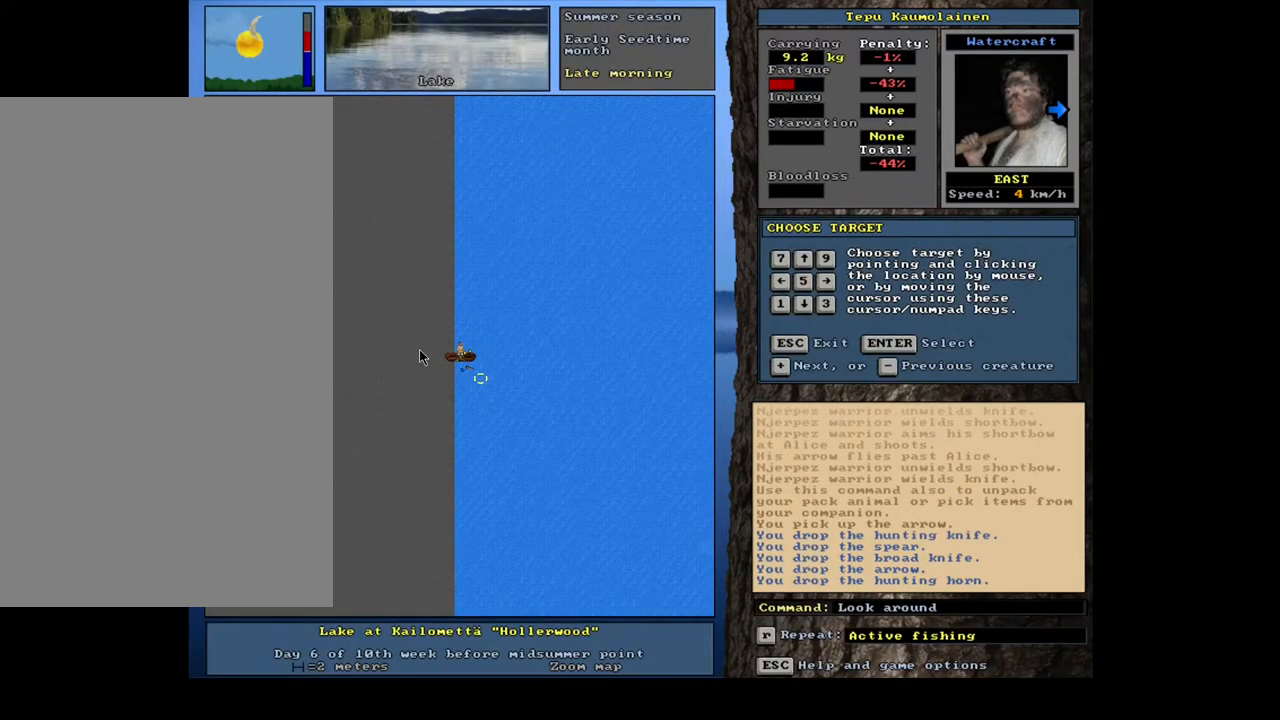
{"keys": [], "mouse": [], "events": [[250, "num4", "down"], [317, "num4", "up"], [333, "num8", "down"], [450, "num8", "up"]]}
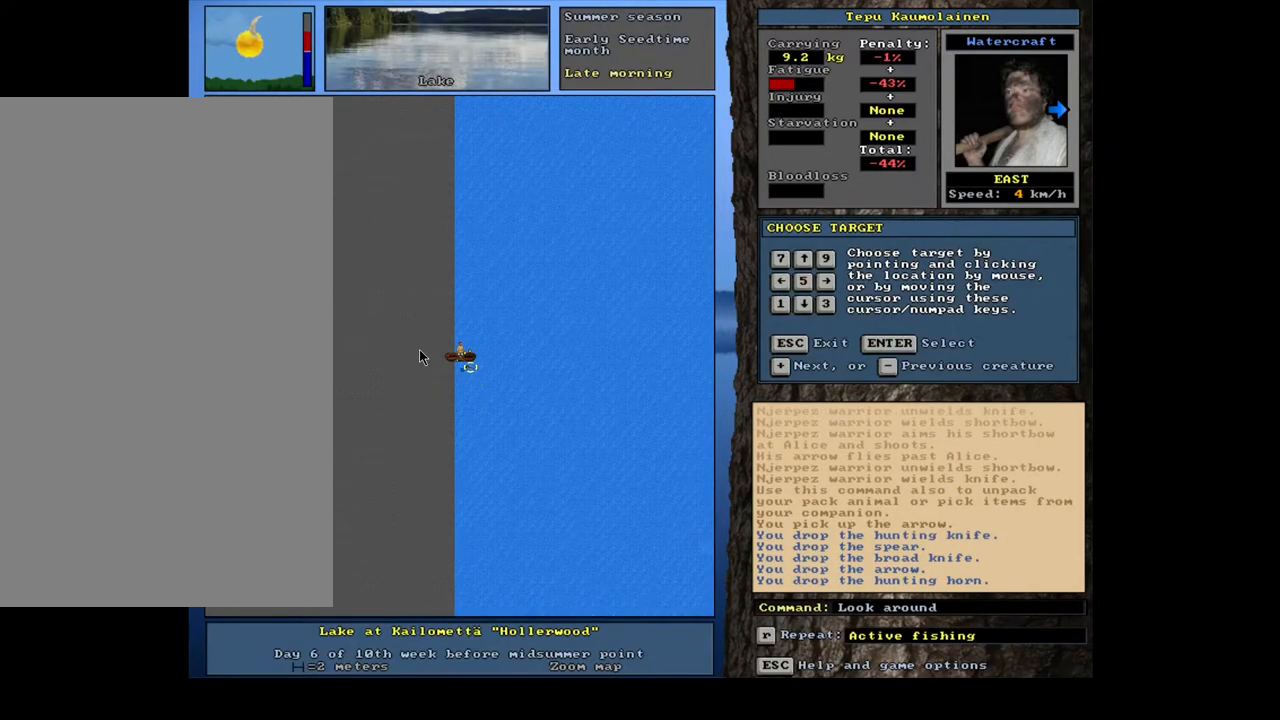
{"keys": [], "mouse": [], "events": []}
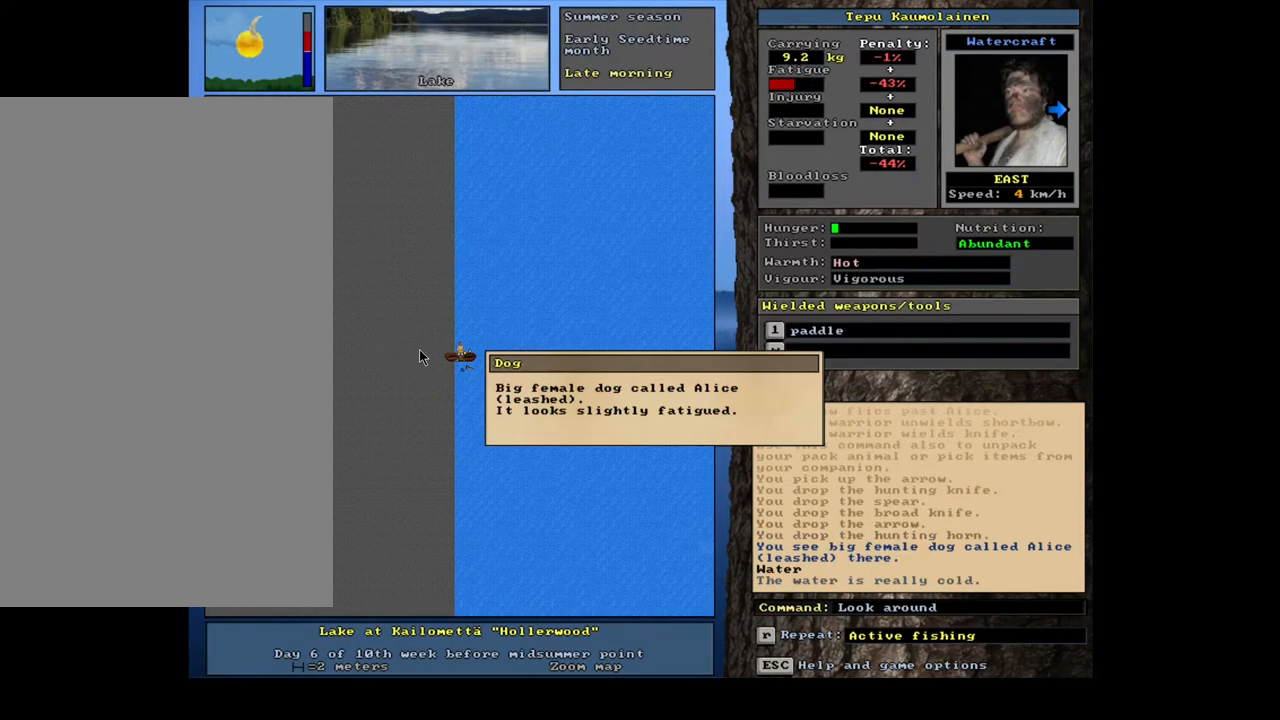
{"keys": [], "mouse": [], "events": []}
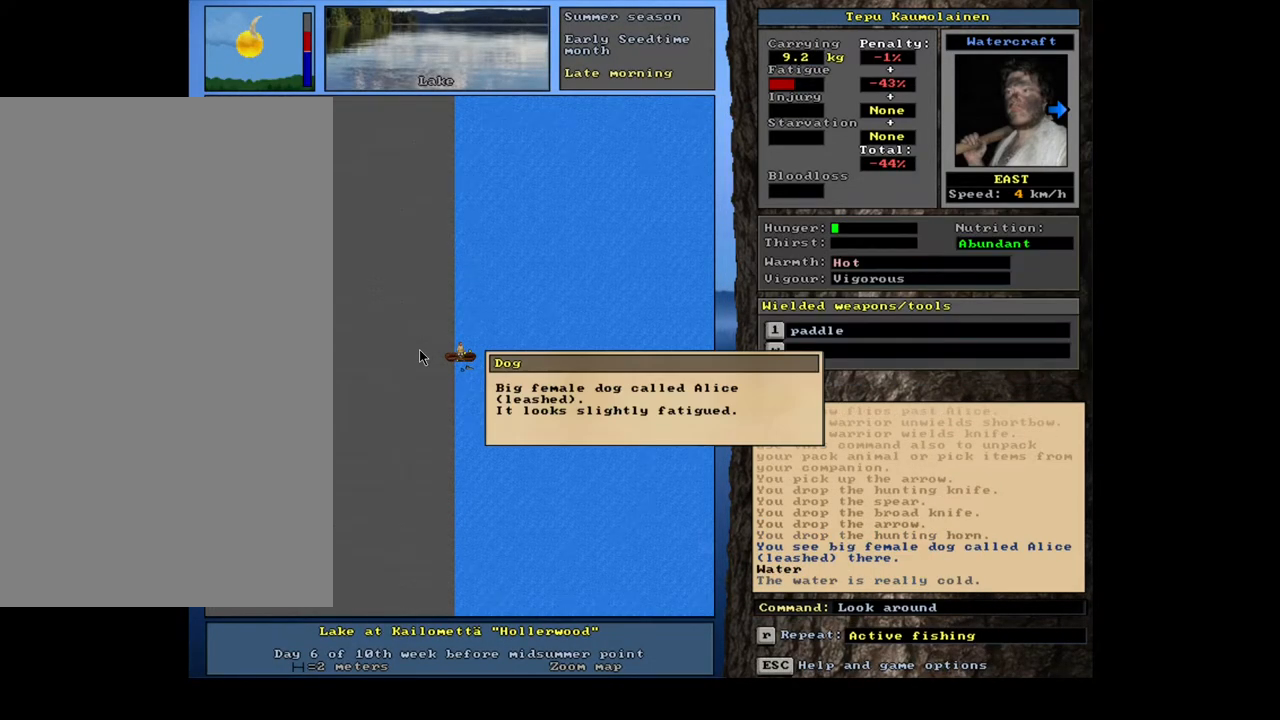
{"keys": [], "mouse": [], "events": [[100, "escape", "down"], [167, "escape", "up"], [250, "escape", "down"], [317, "escape", "up"]]}
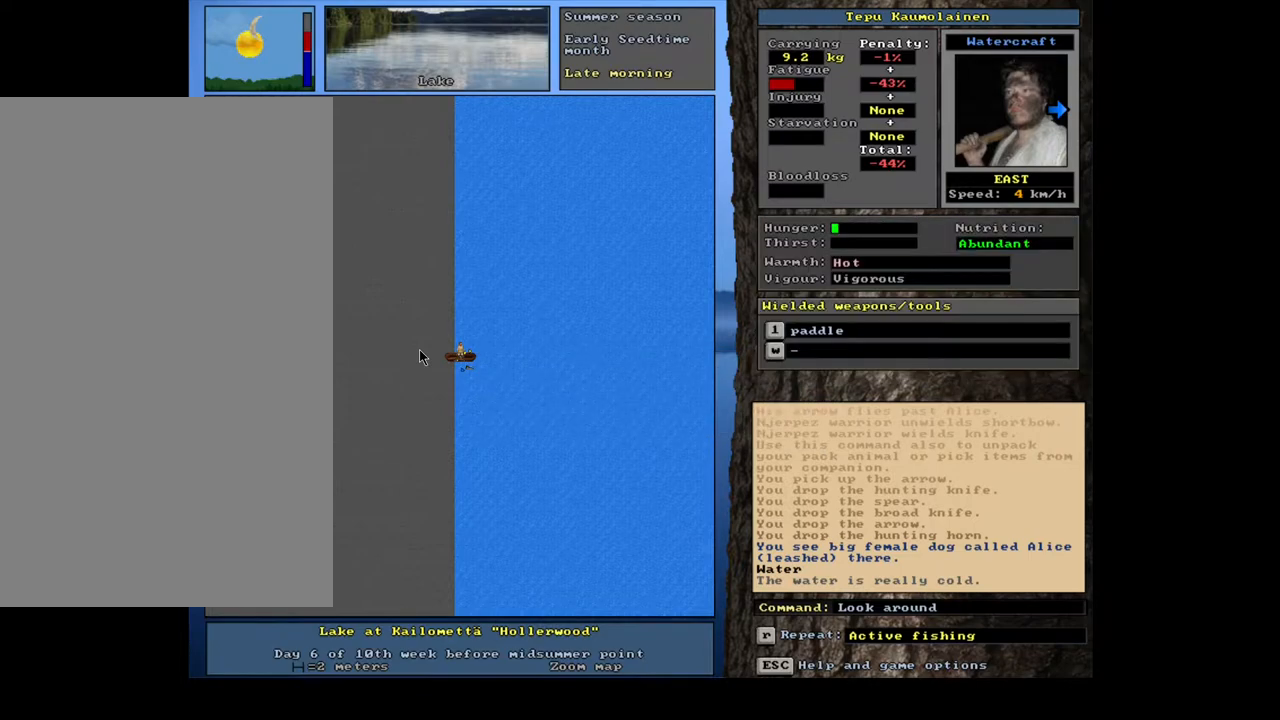
{"keys": ["ctrl_l"], "mouse": [], "events": [[17, "ctrl_l", "down"], [17, "num6", "down"], [67, "num6", "up"], [167, "num6", "down"], [217, "num6", "up"], [300, "num6", "down"], [350, "num6", "up"], [400, "num6", "down"], [483, "num6", "up"]]}
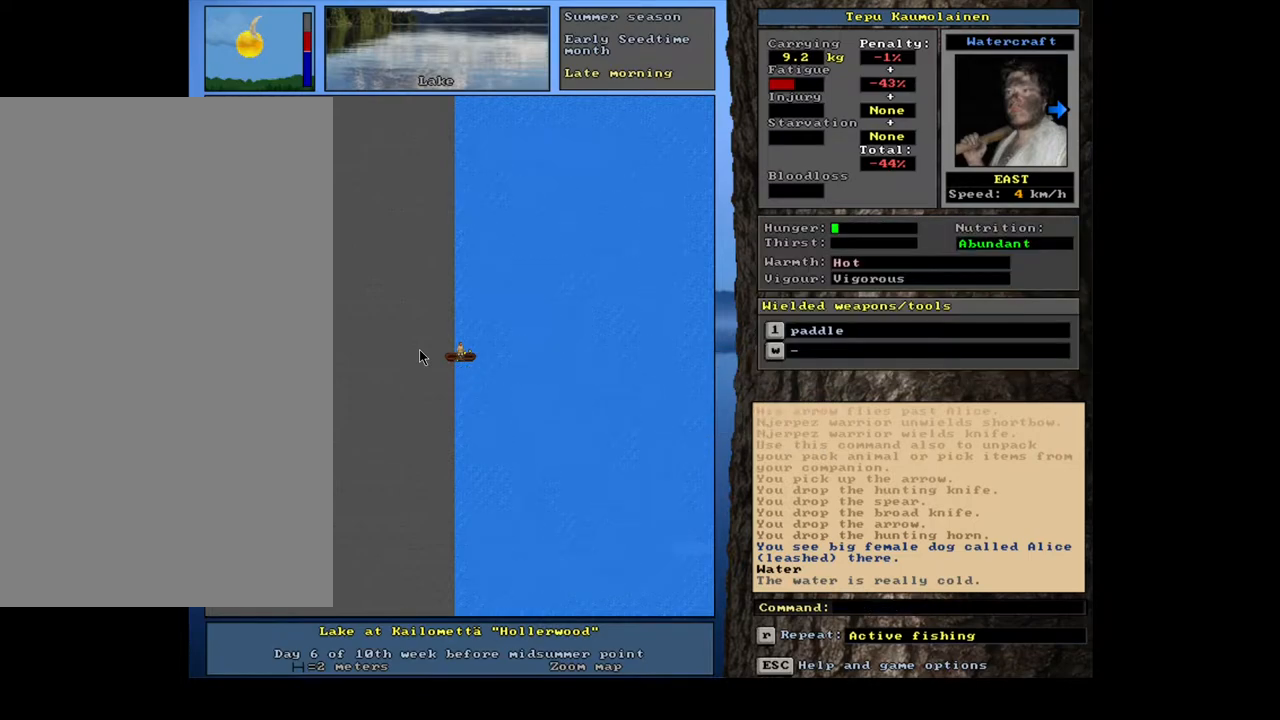
{"keys": ["ctrl_l", "num6"], "mouse": [], "events": [[50, "num6", "down"], [133, "num6", "up"], [200, "num6", "down"], [267, "num6", "up"], [333, "num6", "down"], [417, "num6", "up"], [483, "num6", "down"]]}
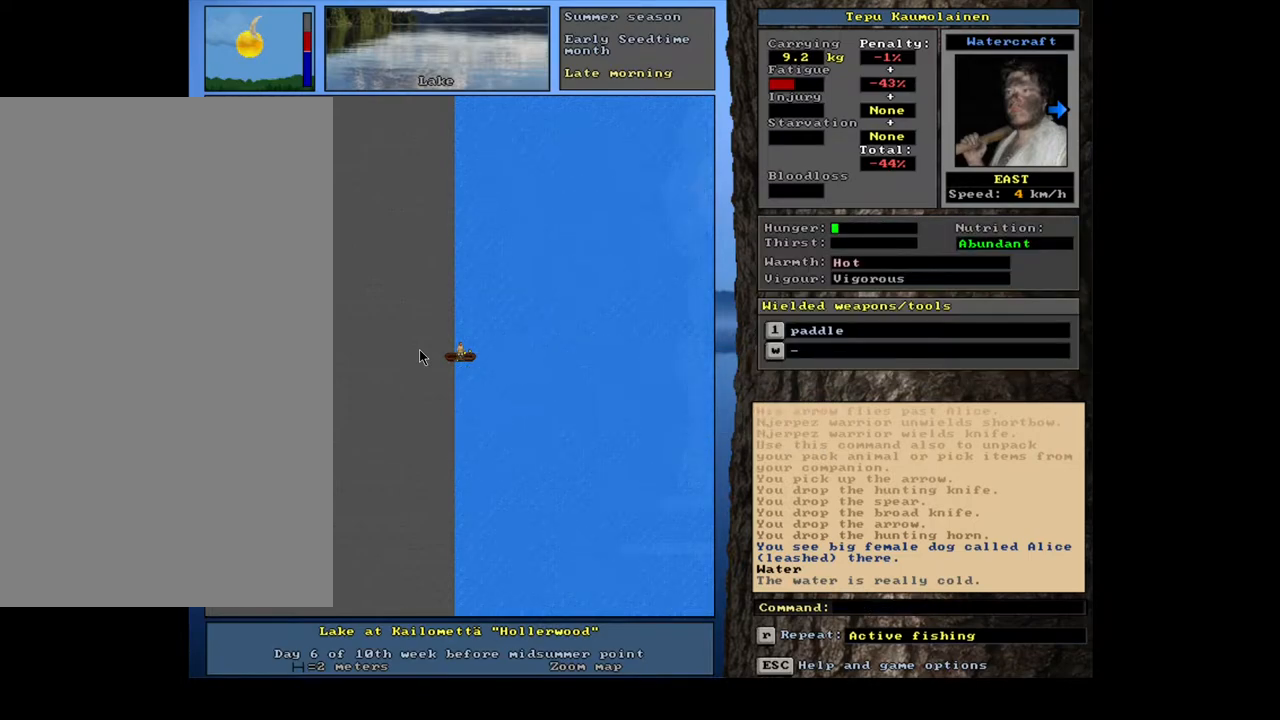
{"keys": ["ctrl_l"], "mouse": [], "events": [[50, "num6", "up"], [133, "num6", "down"], [217, "num6", "up"], [267, "num6", "down"], [350, "num6", "up"], [433, "num6", "down"], [483, "num6", "up"]]}
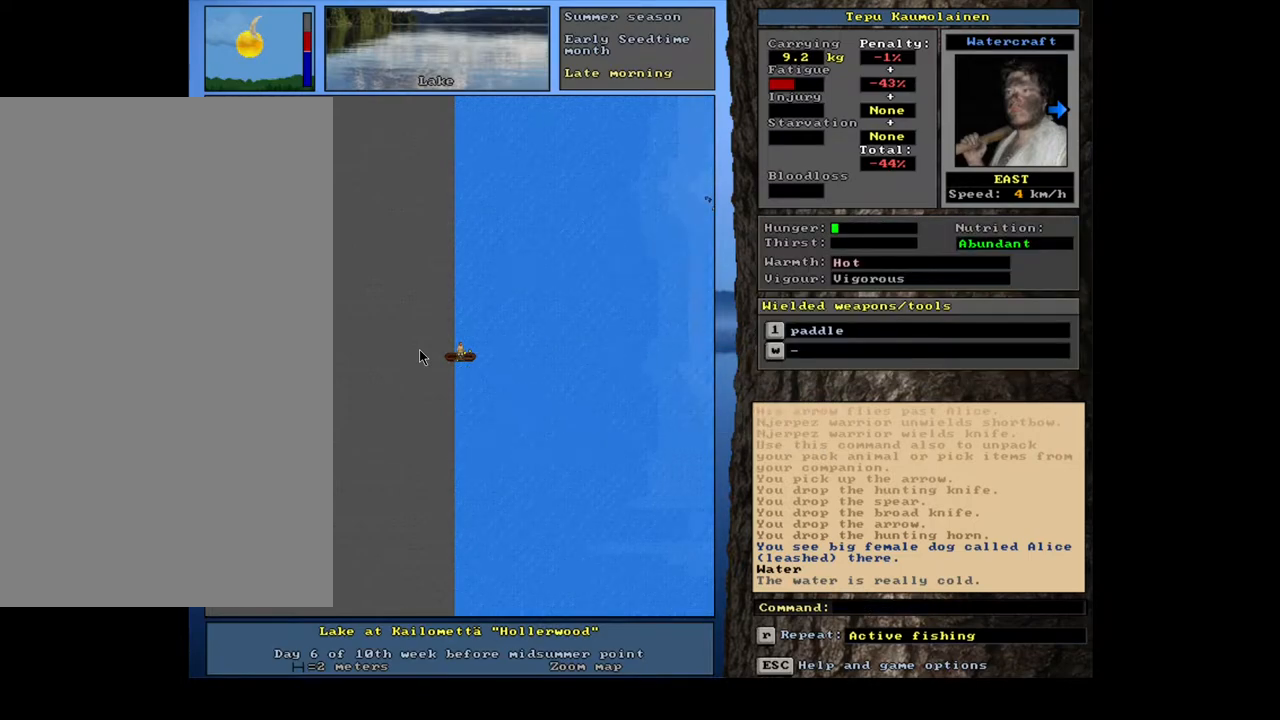
{"keys": ["ctrl_l"], "mouse": [], "events": [[67, "num6", "down"], [150, "num6", "up"], [217, "num6", "down"], [300, "num6", "up"], [367, "num6", "down"], [417, "num6", "up"]]}
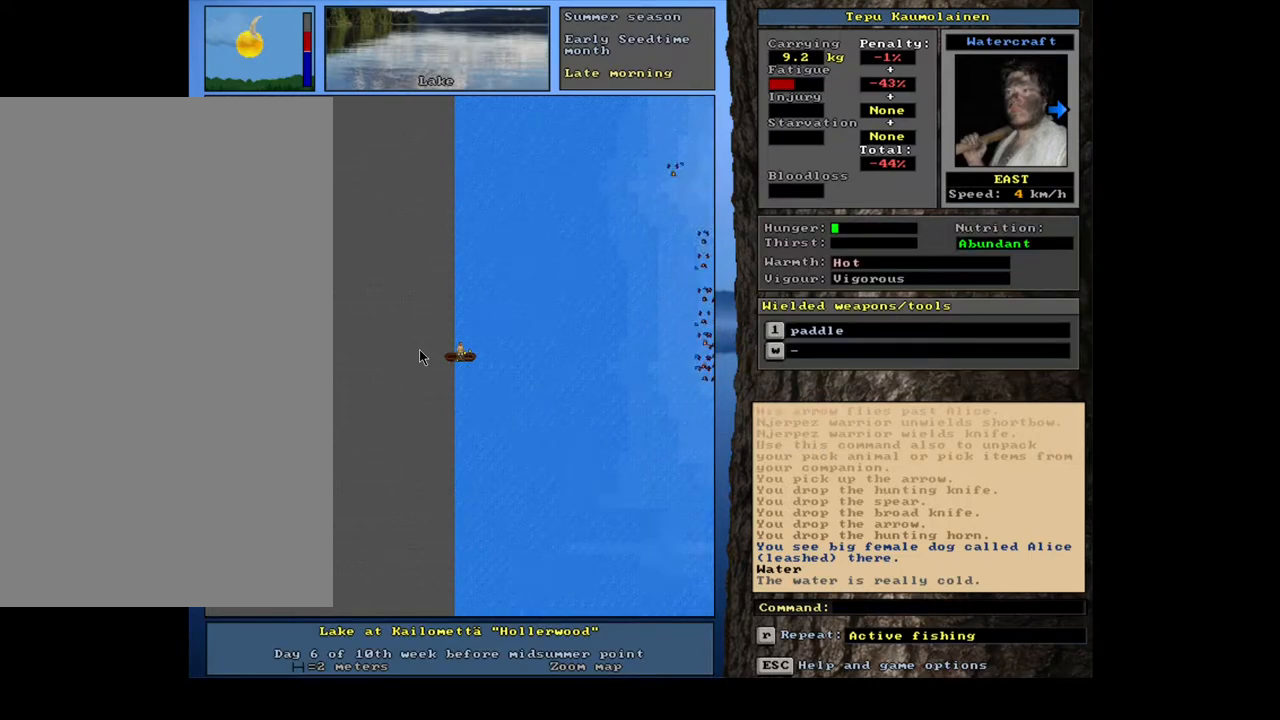
{"keys": ["ctrl_l"], "mouse": [], "events": [[417, "num6", "down"], [500, "num6", "up"]]}
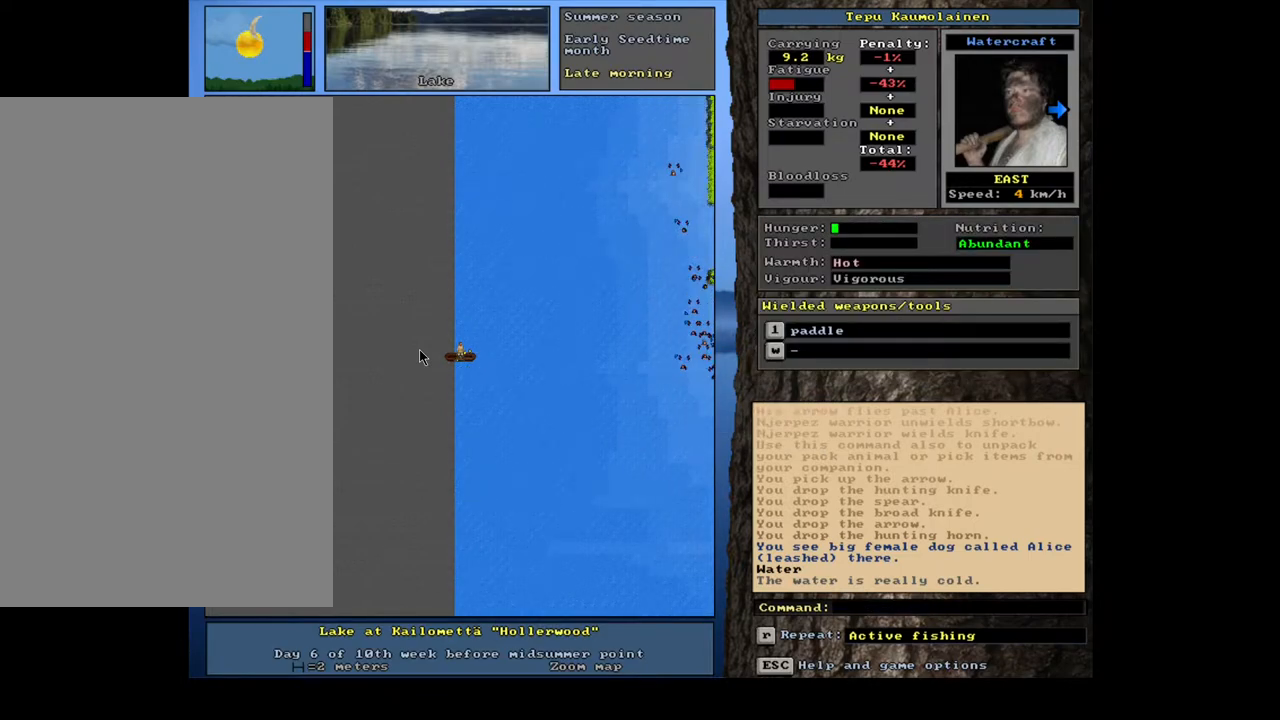
{"keys": ["ctrl_l"], "mouse": [], "events": [[350, "num6", "down"], [417, "num6", "up"]]}
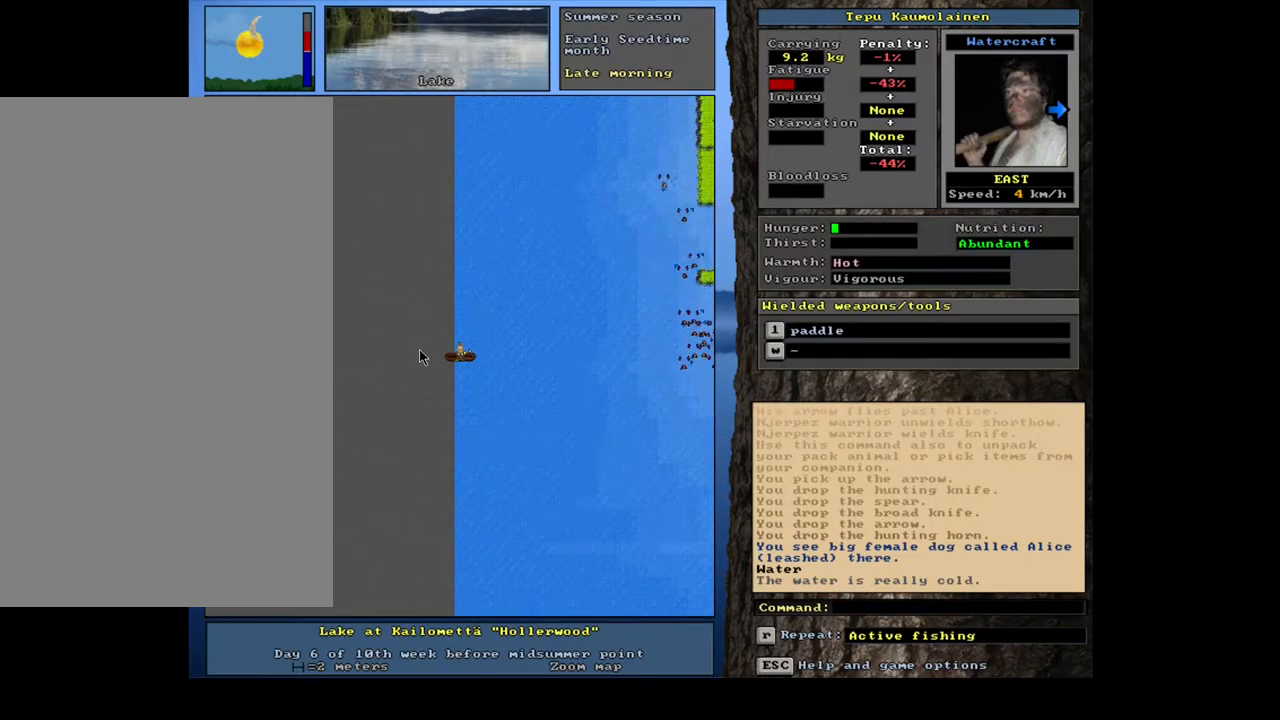
{"keys": ["ctrl_l"], "mouse": [], "events": [[133, "num6", "down"], [167, "num6", "up"], [333, "num6", "down"], [433, "num6", "up"]]}
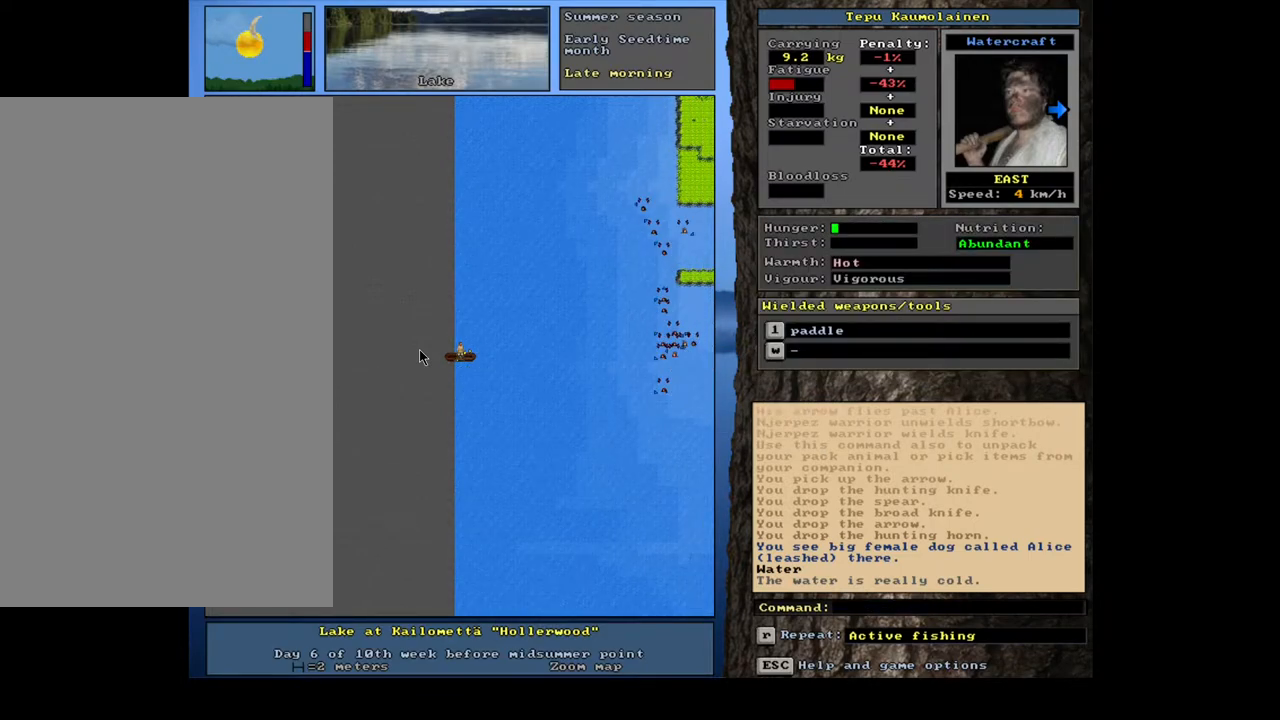
{"keys": ["ctrl_l"], "mouse": [], "events": [[83, "num6", "down"], [150, "num6", "up"]]}
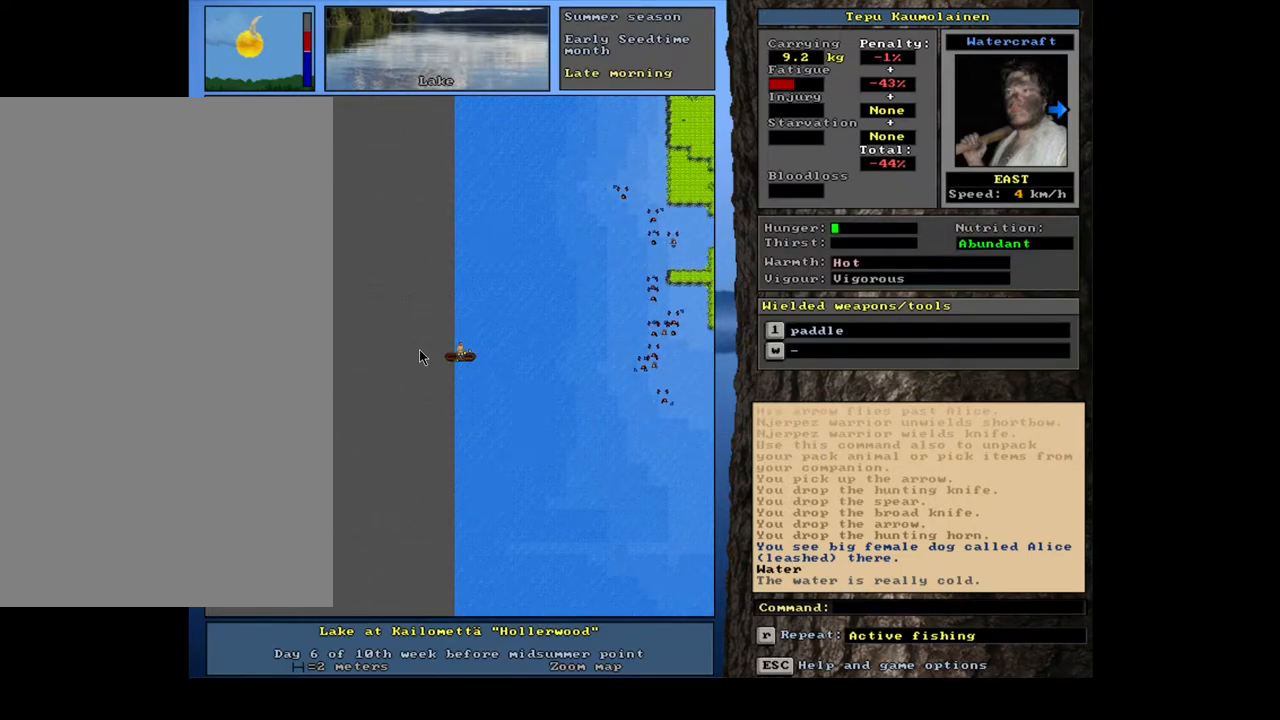
{"keys": ["ctrl_l", "num6"], "mouse": [], "events": [[450, "num6", "down"]]}
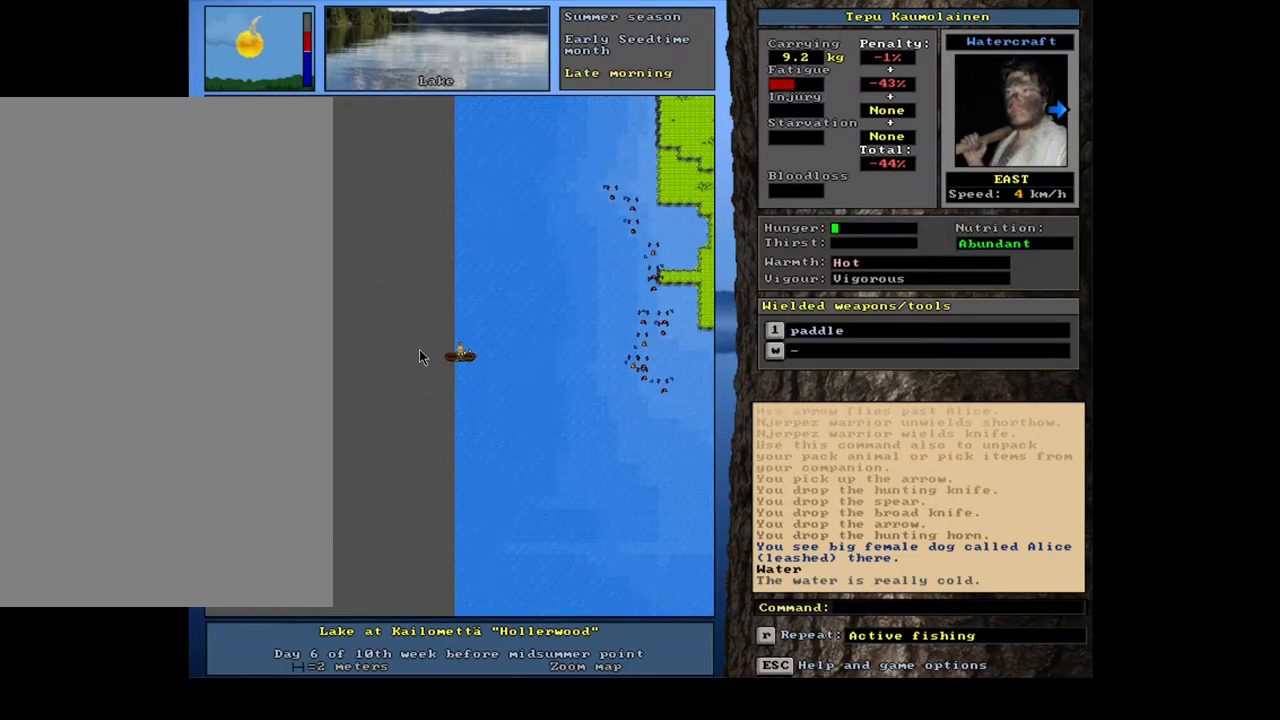
{"keys": ["ctrl_l"], "mouse": [], "events": [[33, "num6", "up"]]}
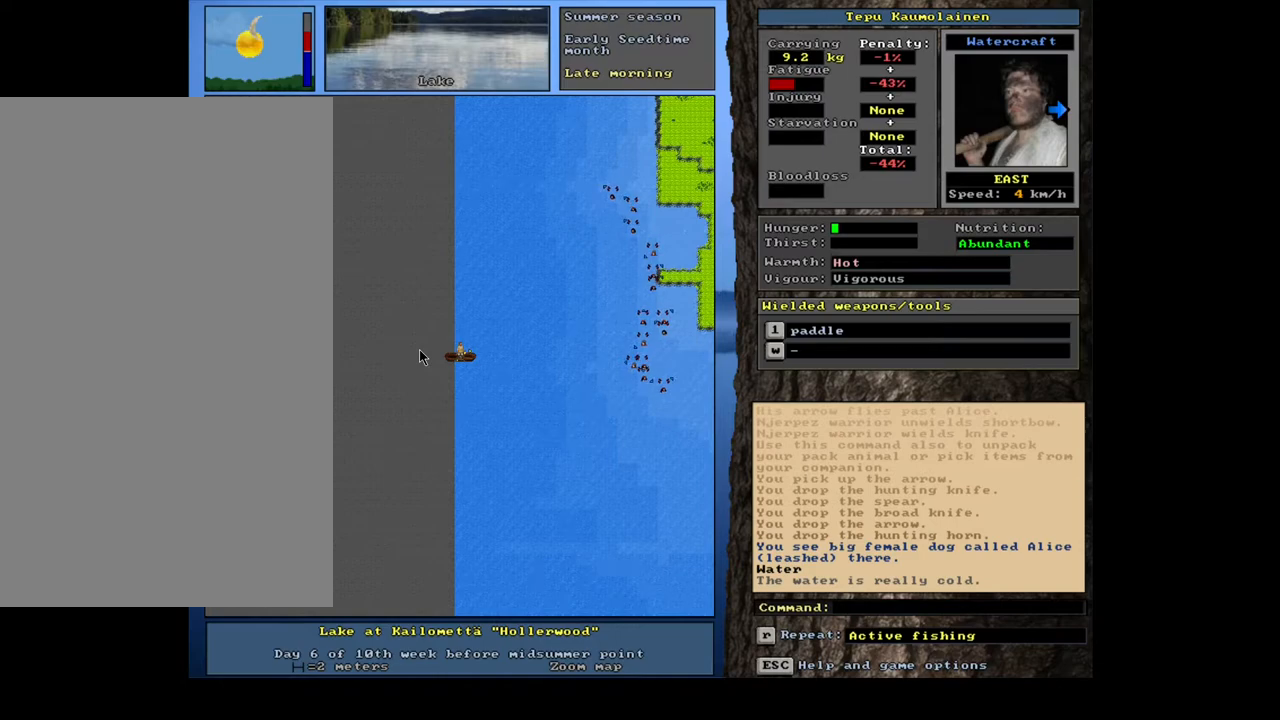
{"keys": [], "mouse": [], "events": [[267, "ctrl_l", "up"]]}